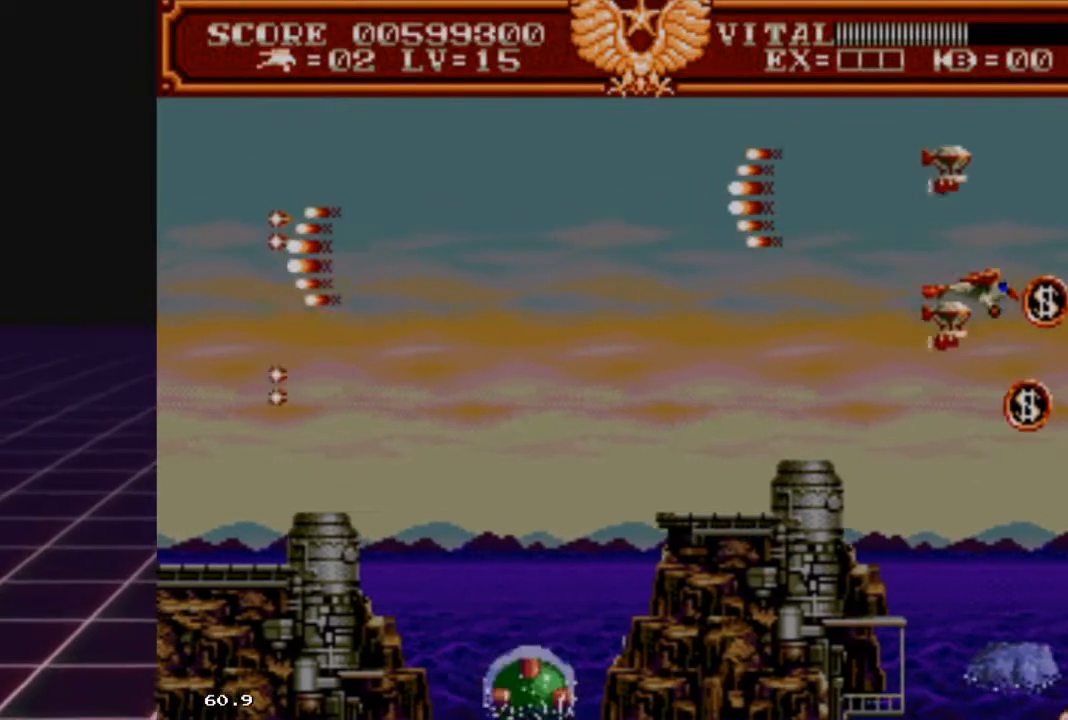
Gameplay with a controller (Xbox layout); each line is a JSON object with the inputs held at the frame after it. "events" lists button and stick changes between this image and that frame as [ms after this image, input, new state], when the widget could be followed in between.
{"buttons": [], "left_stick": "center", "right_stick": "center", "events": [[167, "left_stick", "center"], [200, "L2", "up"], [233, "left_stick", "right"], [400, "left_stick", "center"]]}
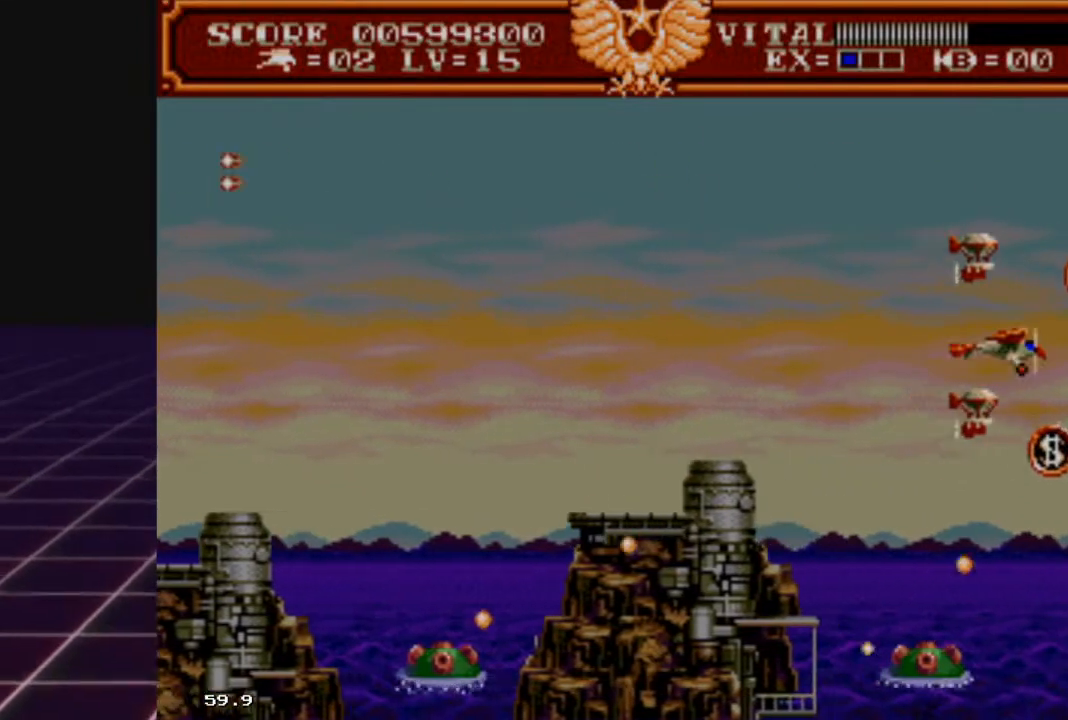
{"buttons": ["L2"], "left_stick": "up-left", "right_stick": "center", "events": [[67, "left_stick", "right"], [100, "L2", "down"], [233, "left_stick", "center"], [333, "left_stick", "up-left"]]}
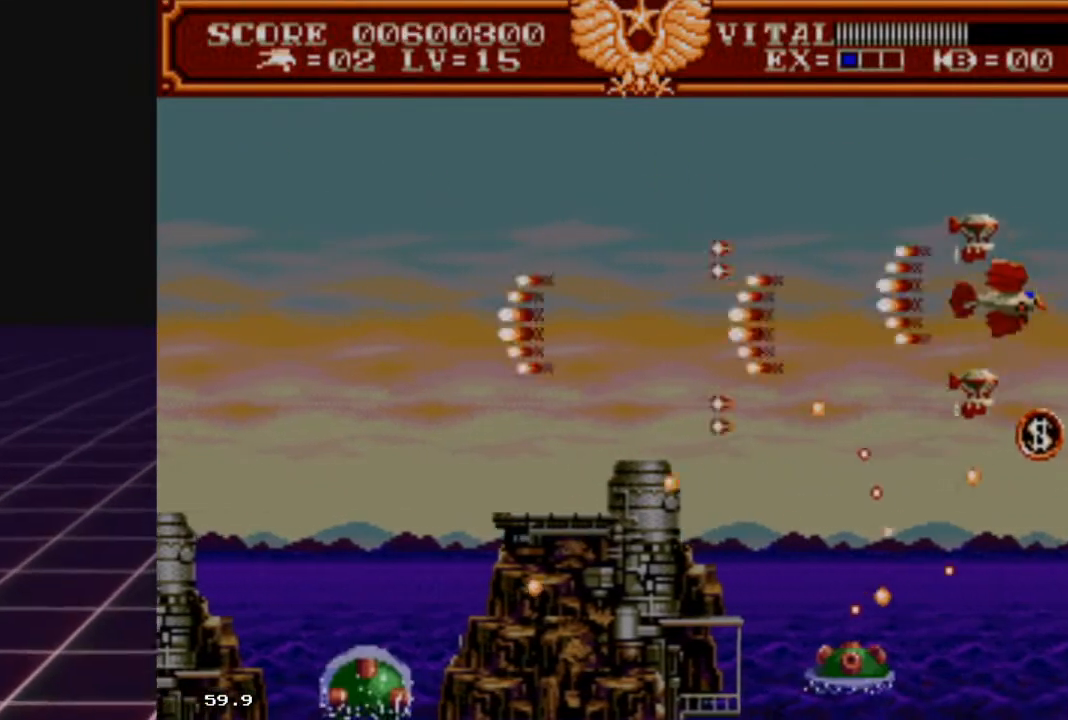
{"buttons": ["L2"], "left_stick": "left", "right_stick": "center", "events": [[267, "left_stick", "left"]]}
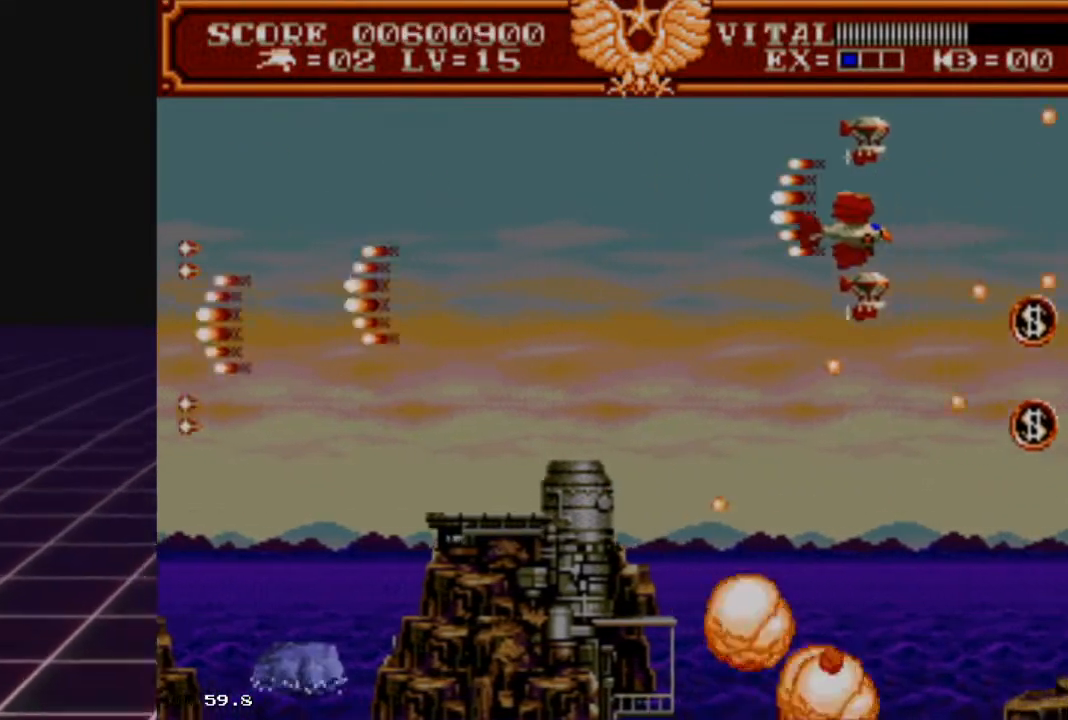
{"buttons": ["R2"], "left_stick": "down-left", "right_stick": "center", "events": [[33, "L2", "up"], [400, "left_stick", "down-left"], [467, "R2", "down"]]}
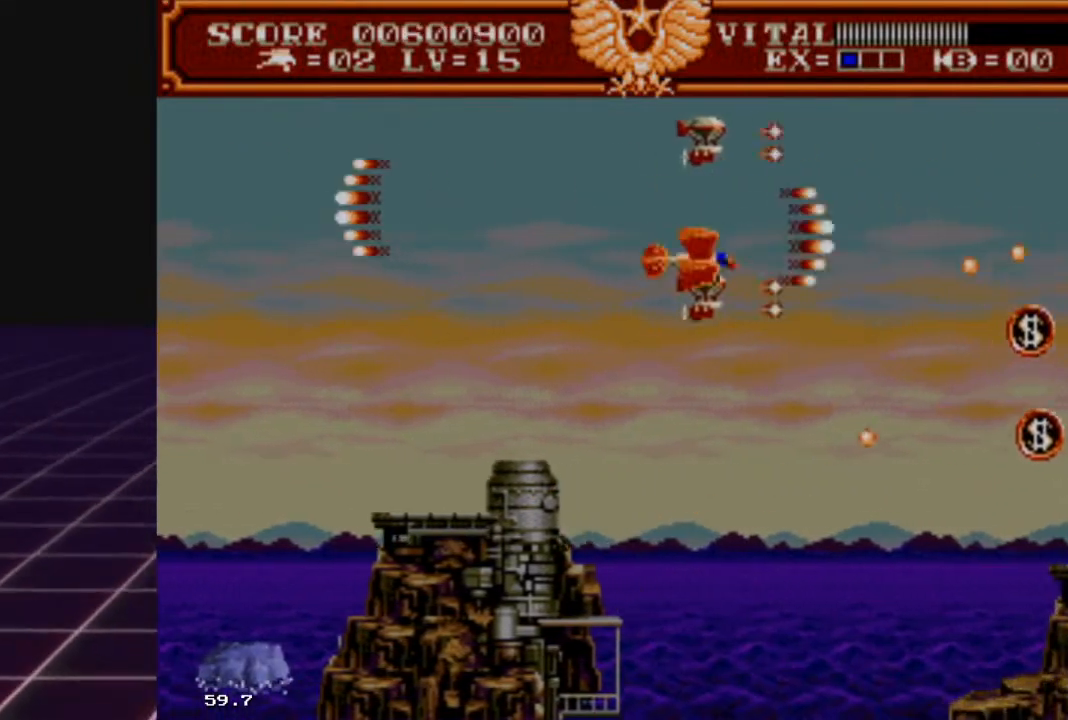
{"buttons": ["R2"], "left_stick": "down", "right_stick": "center", "events": [[100, "left_stick", "down-right"], [333, "left_stick", "down"]]}
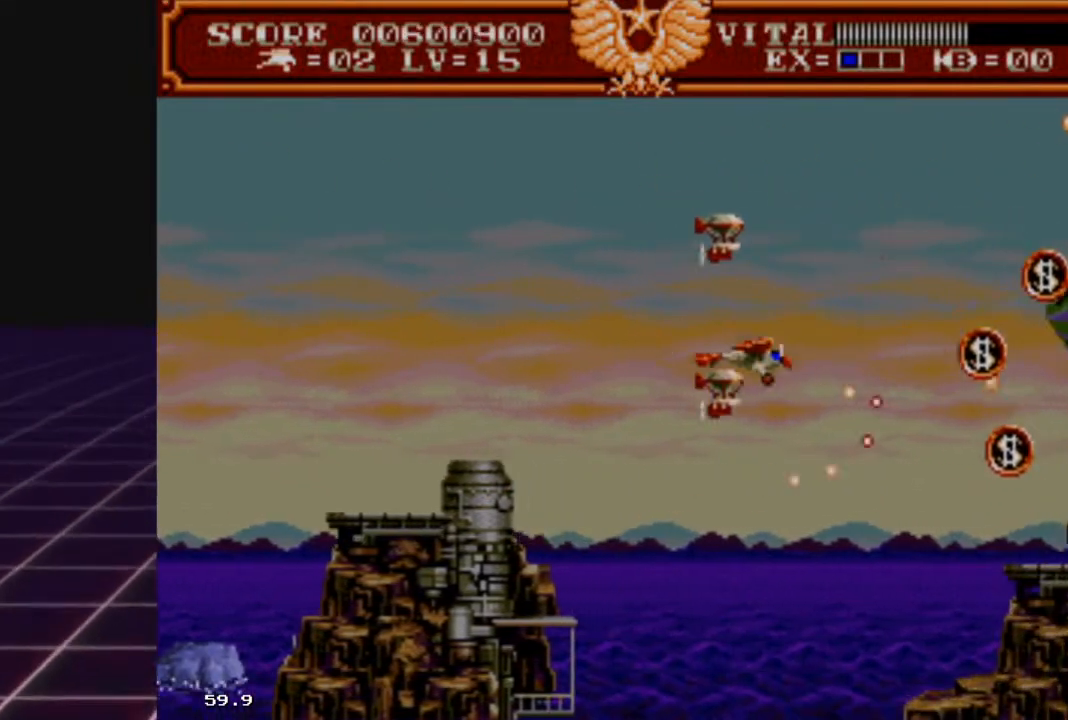
{"buttons": ["R2"], "left_stick": "right", "right_stick": "center", "events": [[233, "left_stick", "center"], [367, "left_stick", "right"]]}
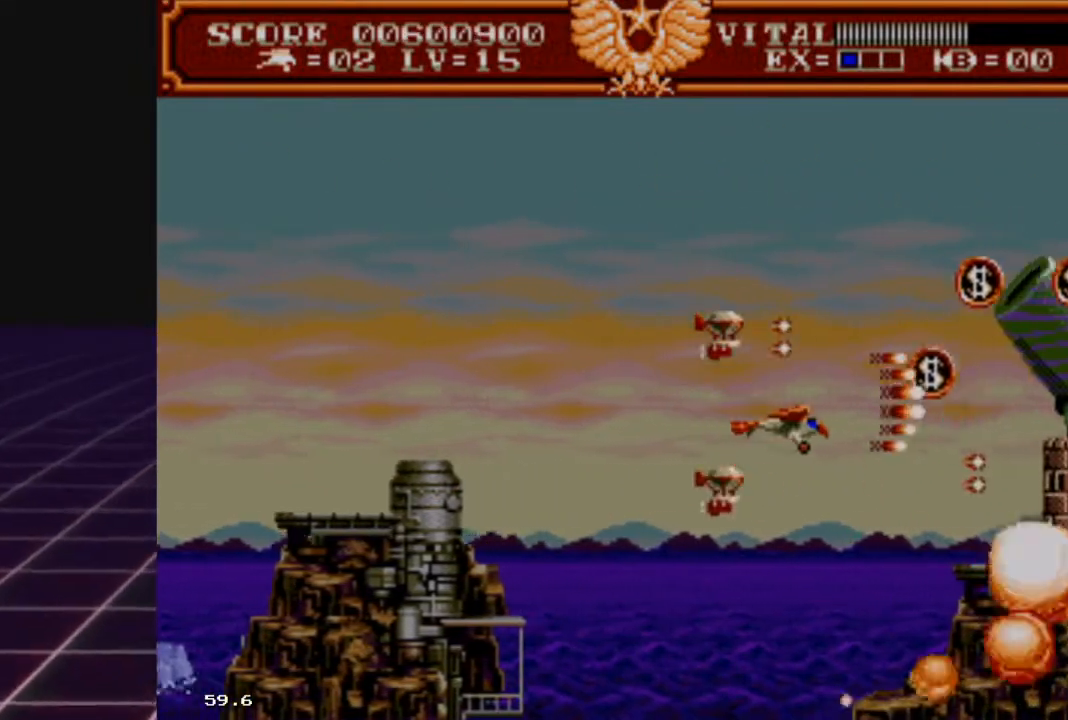
{"buttons": ["R2"], "left_stick": "down-left", "right_stick": "center", "events": [[33, "left_stick", "center"], [333, "left_stick", "down-left"]]}
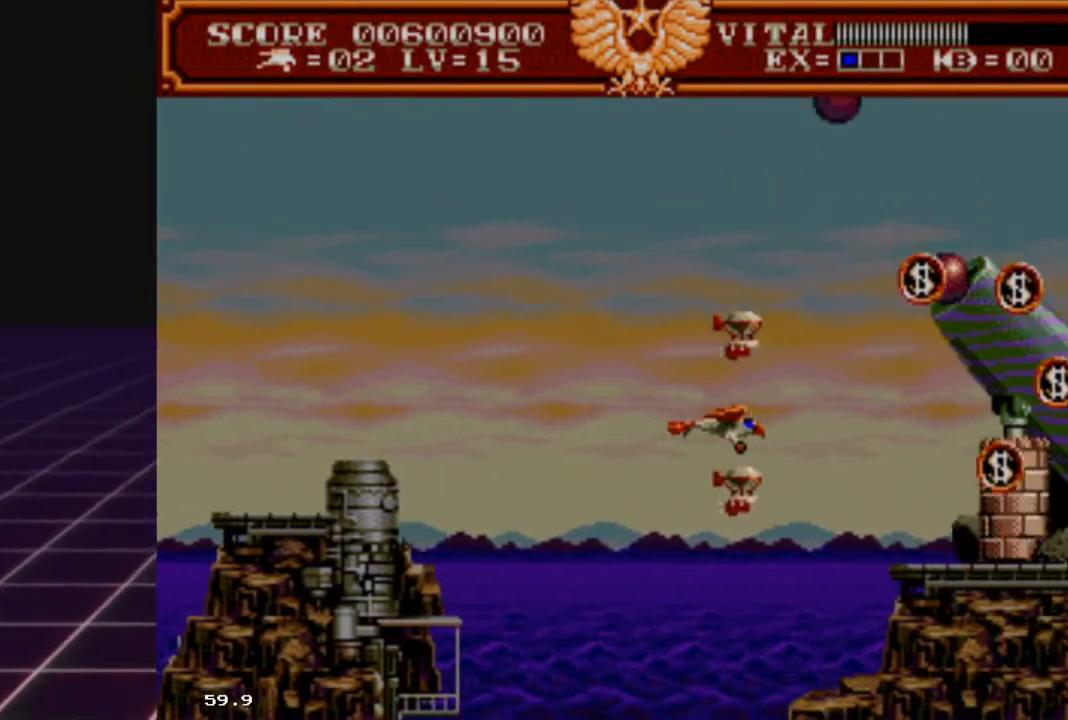
{"buttons": ["R2"], "left_stick": "center", "right_stick": "center", "events": [[33, "left_stick", "center"], [100, "left_stick", "down"], [167, "left_stick", "down-left"], [300, "left_stick", "center"]]}
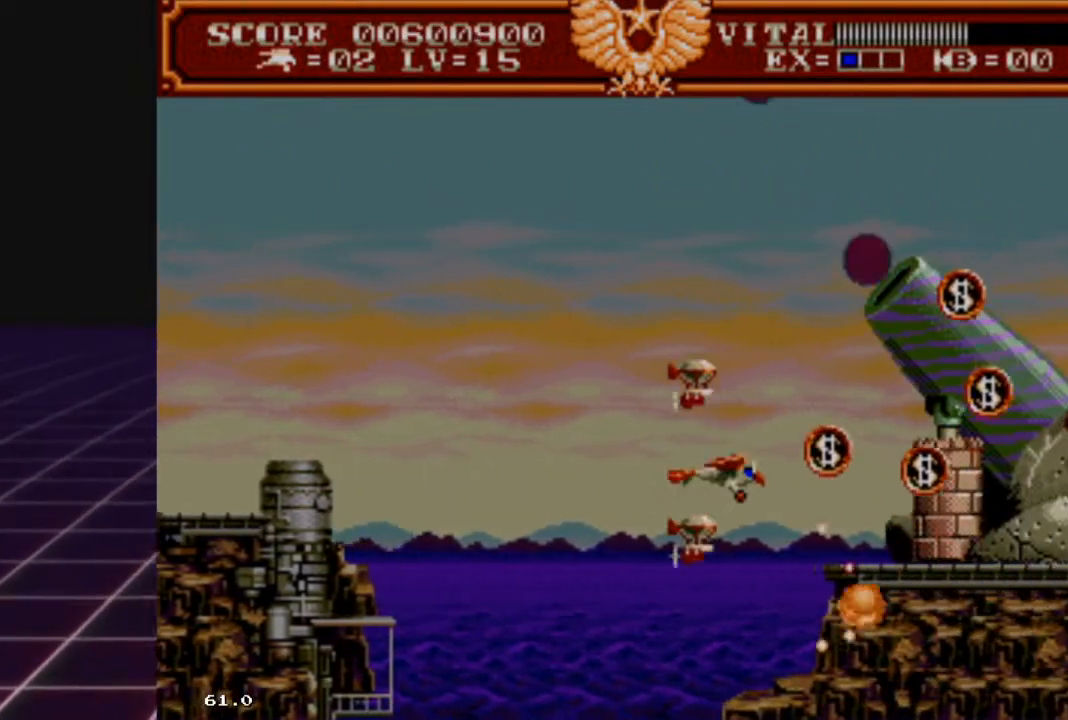
{"buttons": ["R2"], "left_stick": "up", "right_stick": "center", "events": [[133, "left_stick", "up"], [300, "left_stick", "center"], [500, "left_stick", "up"]]}
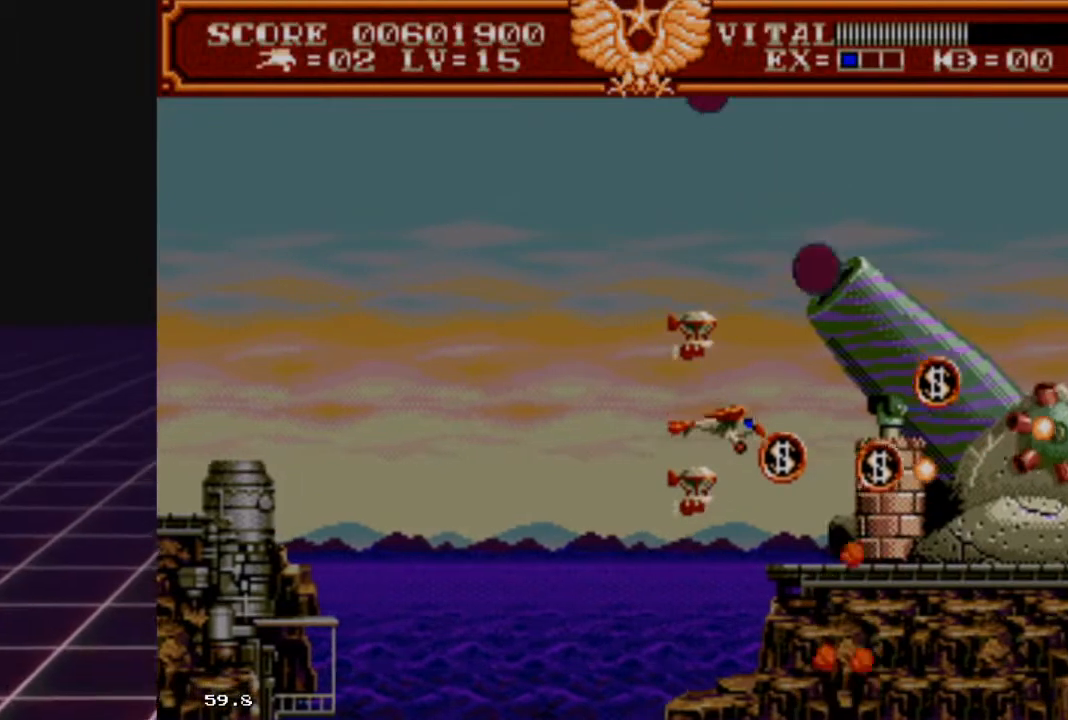
{"buttons": ["R2"], "left_stick": "center", "right_stick": "center", "events": [[100, "left_stick", "up-left"], [233, "left_stick", "left"], [433, "left_stick", "center"]]}
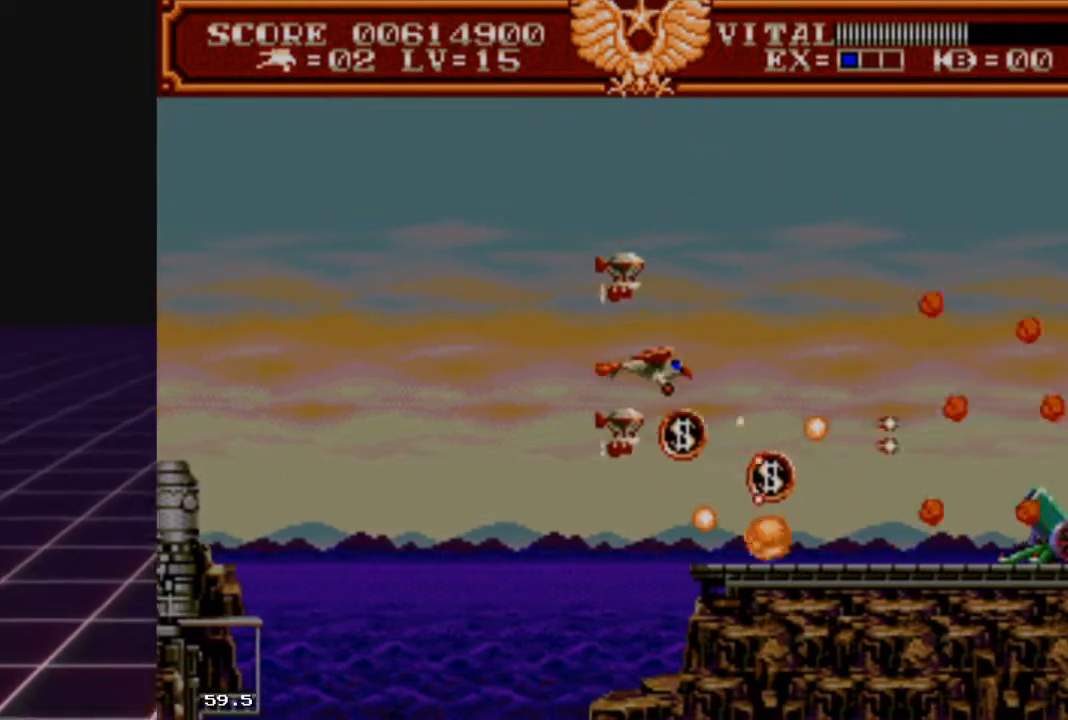
{"buttons": ["R2"], "left_stick": "up-right", "right_stick": "center", "events": [[200, "left_stick", "left"], [500, "left_stick", "up-right"]]}
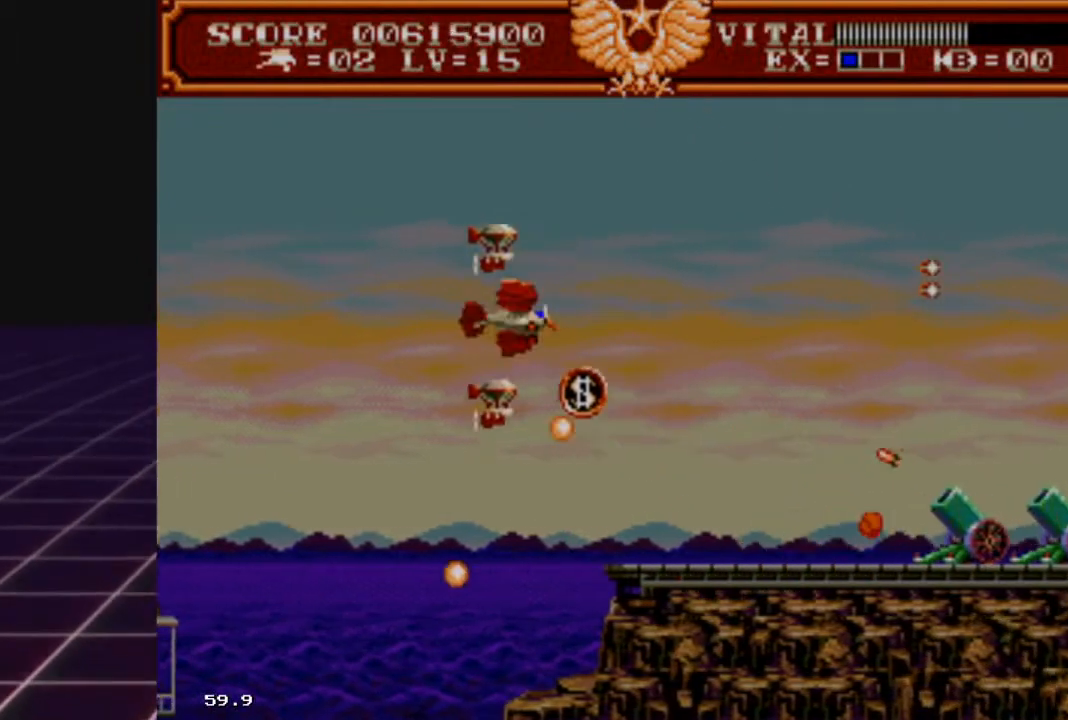
{"buttons": ["R2"], "left_stick": "down", "right_stick": "center", "events": [[267, "left_stick", "down"]]}
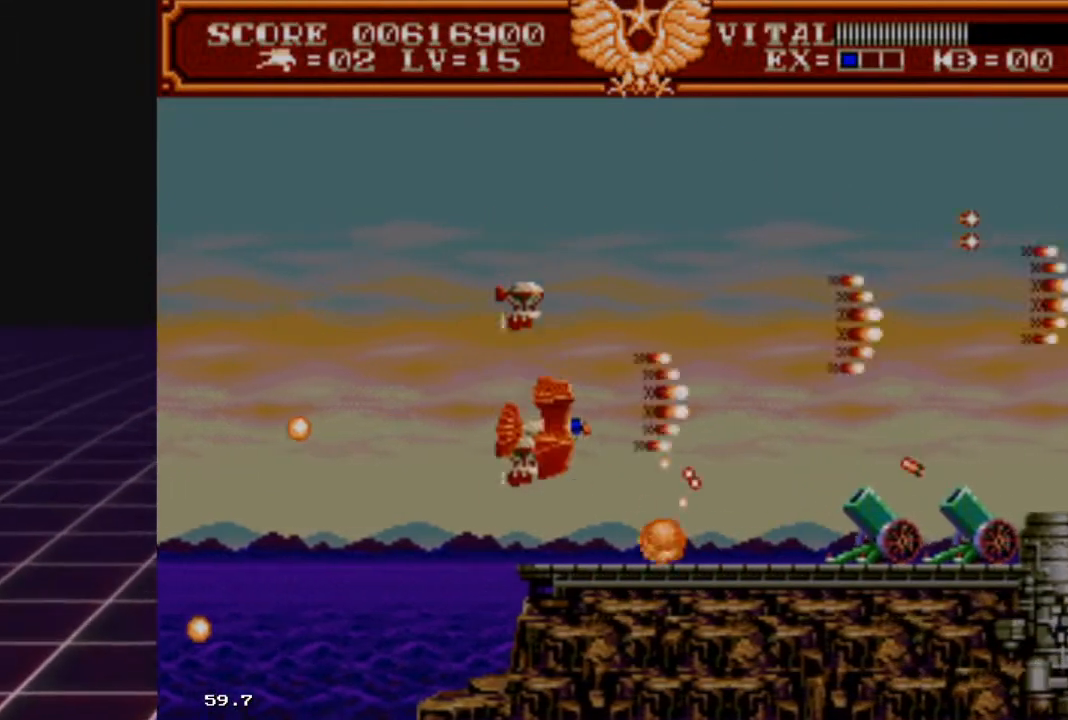
{"buttons": ["R2"], "left_stick": "left", "right_stick": "center", "events": [[167, "left_stick", "center"], [367, "left_stick", "left"]]}
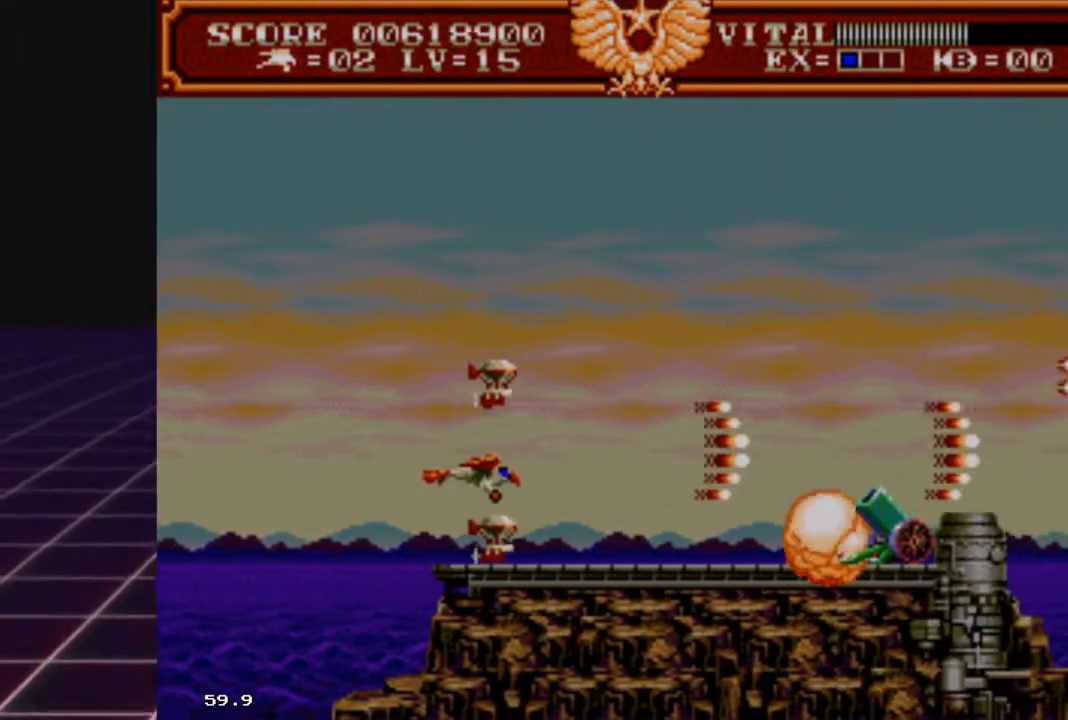
{"buttons": ["R2"], "left_stick": "right", "right_stick": "center", "events": [[33, "left_stick", "center"], [200, "left_stick", "left"], [333, "left_stick", "center"], [433, "left_stick", "right"]]}
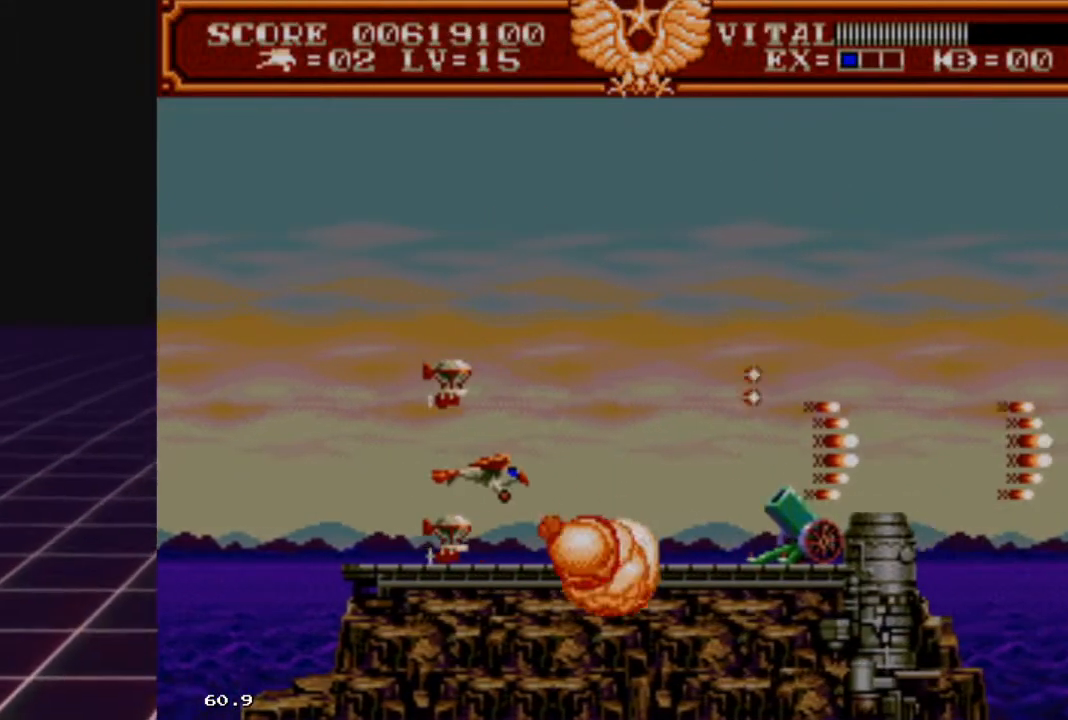
{"buttons": ["R2"], "left_stick": "left", "right_stick": "center", "events": [[133, "left_stick", "center"], [200, "left_stick", "right"], [467, "left_stick", "left"]]}
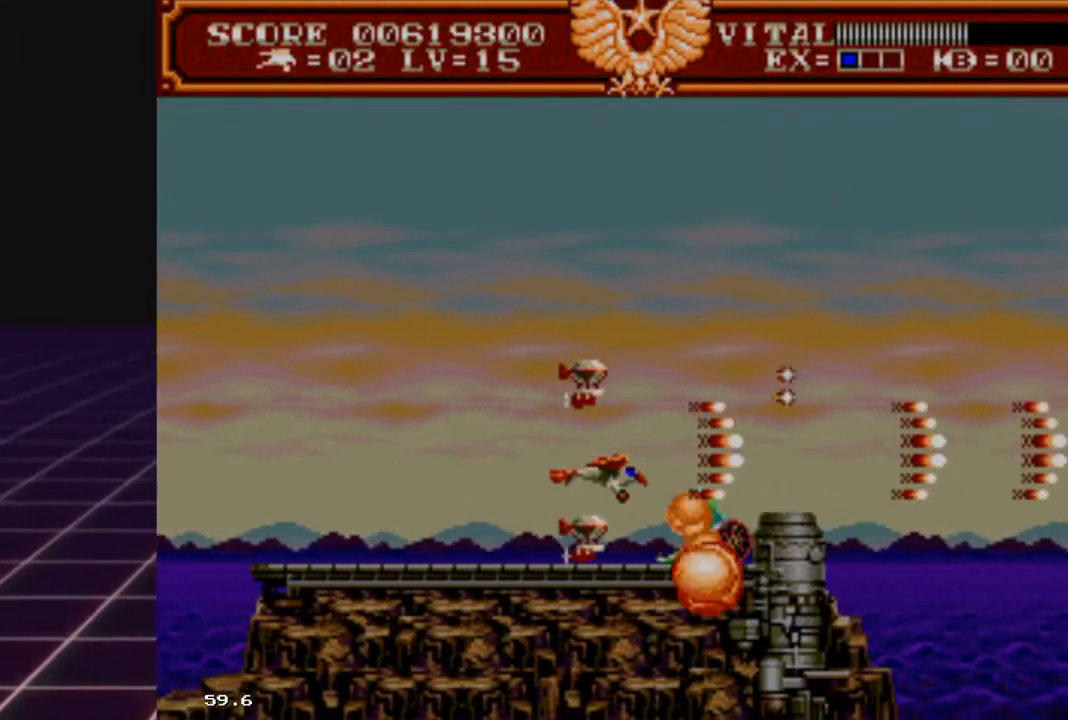
{"buttons": ["R2"], "left_stick": "center", "right_stick": "center", "events": [[133, "left_stick", "up-left"], [300, "left_stick", "up-right"], [400, "left_stick", "center"]]}
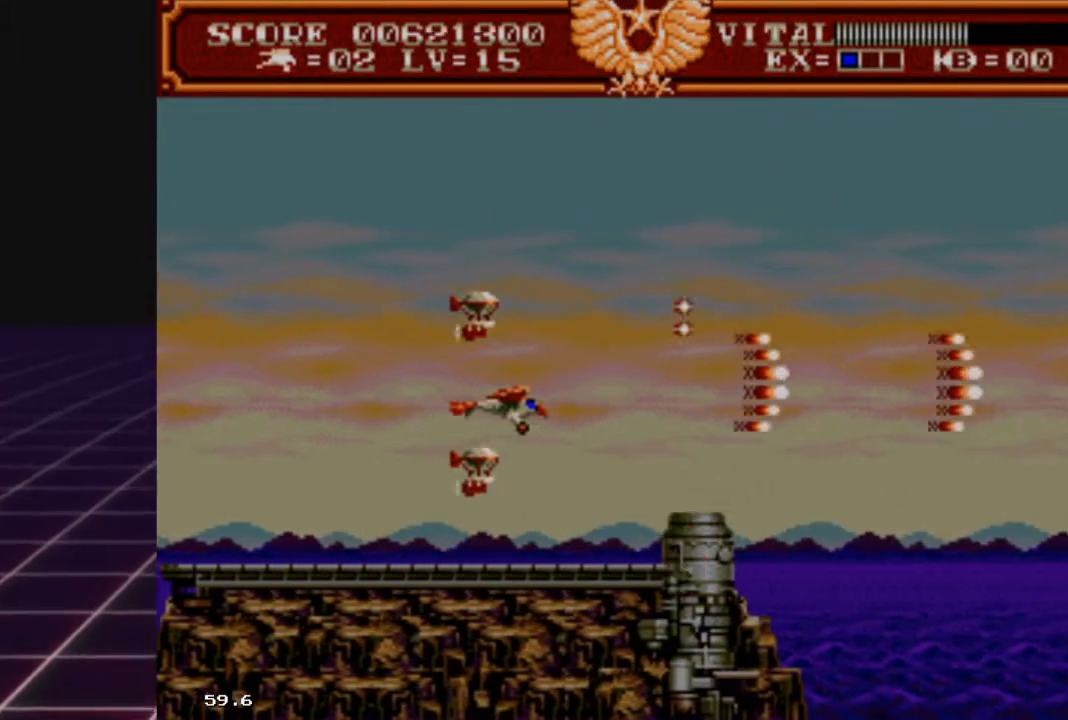
{"buttons": ["R2"], "left_stick": "up-right", "right_stick": "center", "events": [[67, "left_stick", "right"], [267, "left_stick", "up-right"]]}
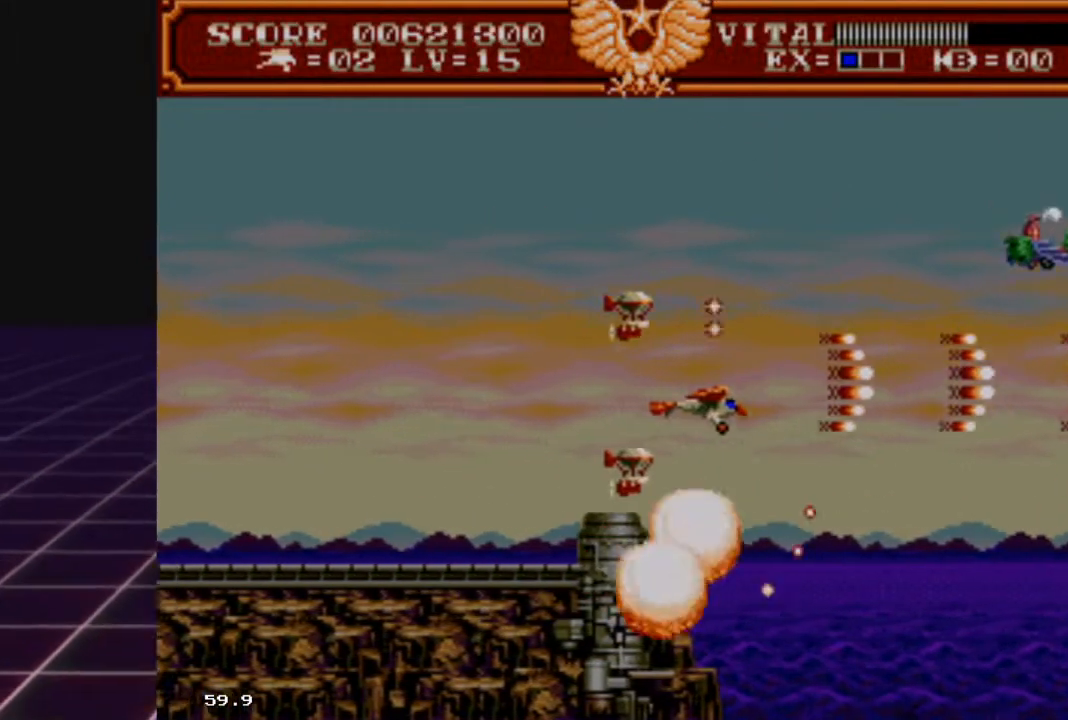
{"buttons": ["R2"], "left_stick": "up-left", "right_stick": "center", "events": [[167, "left_stick", "up"], [267, "left_stick", "up-left"]]}
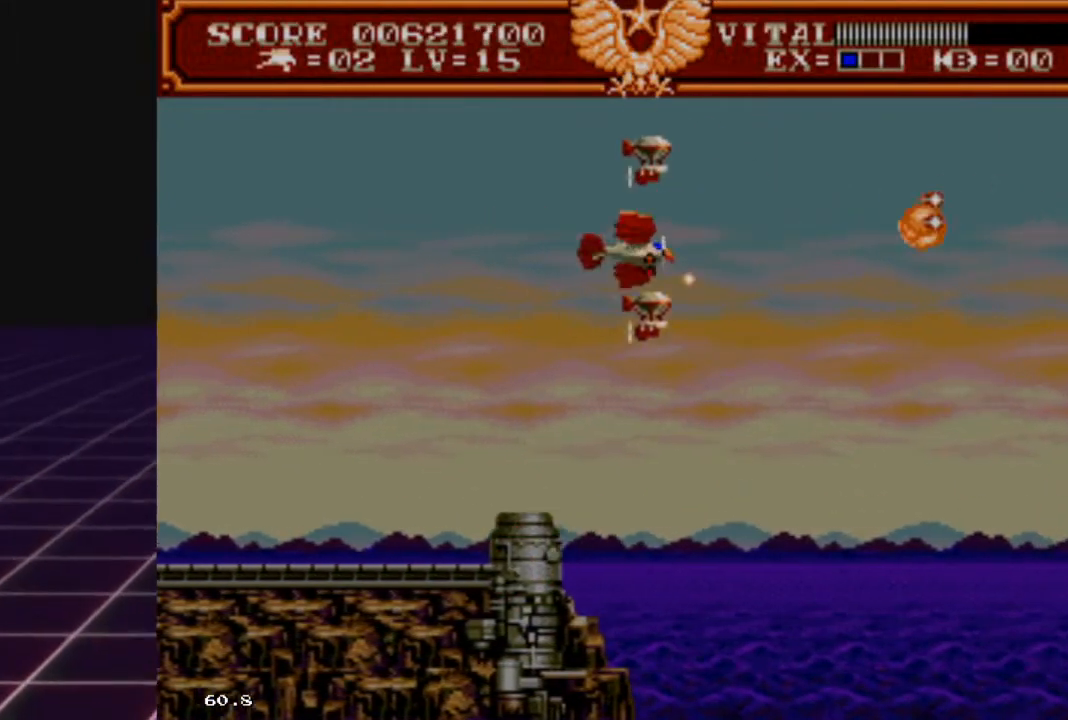
{"buttons": ["R2"], "left_stick": "down-right", "right_stick": "center", "events": [[100, "left_stick", "center"], [333, "left_stick", "down"], [500, "left_stick", "down-right"]]}
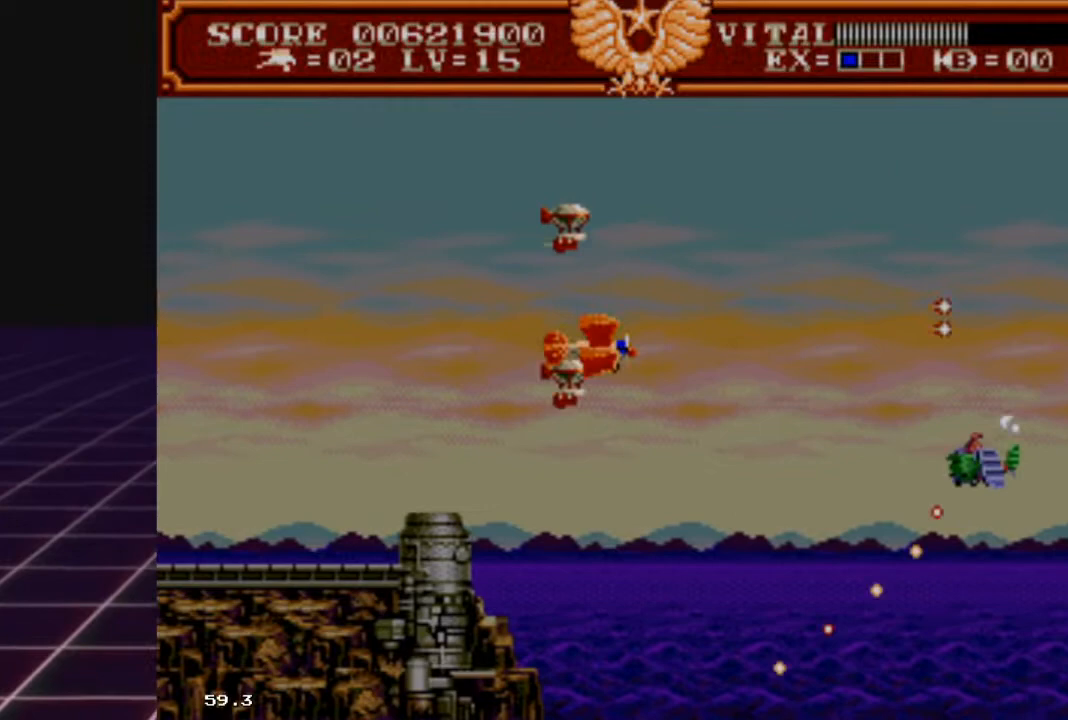
{"buttons": ["R2"], "left_stick": "center", "right_stick": "center", "events": [[300, "left_stick", "down-left"], [467, "left_stick", "center"]]}
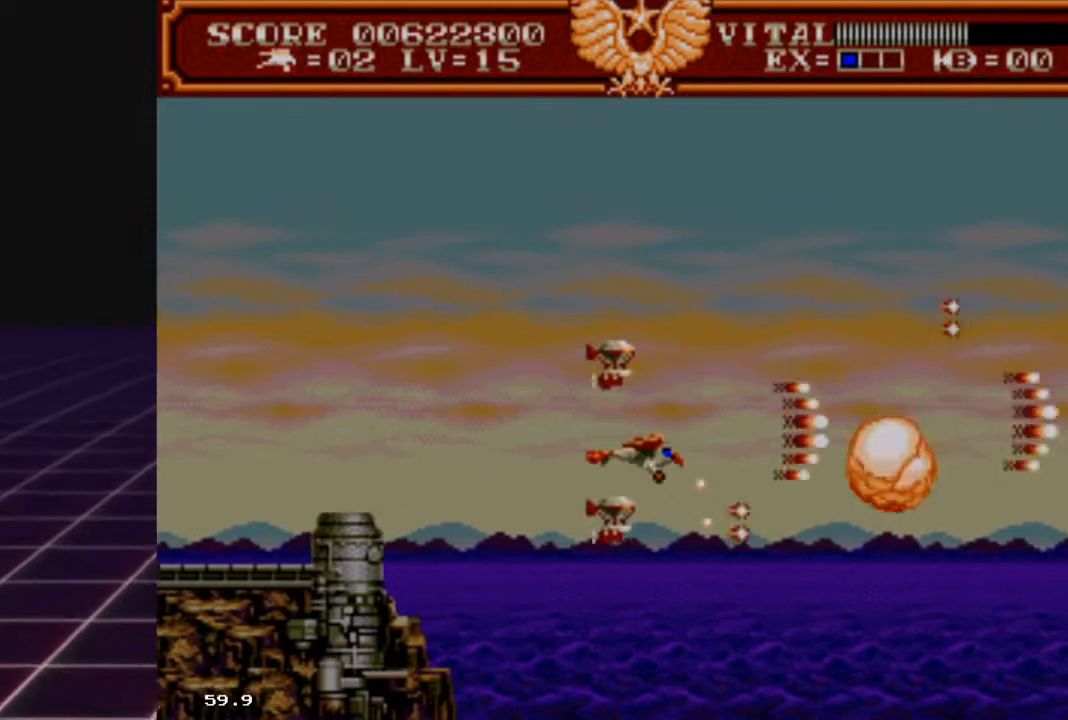
{"buttons": ["R2"], "left_stick": "up-right", "right_stick": "center", "events": [[33, "left_stick", "down"], [100, "left_stick", "down-left"], [267, "left_stick", "up"], [433, "left_stick", "up-right"]]}
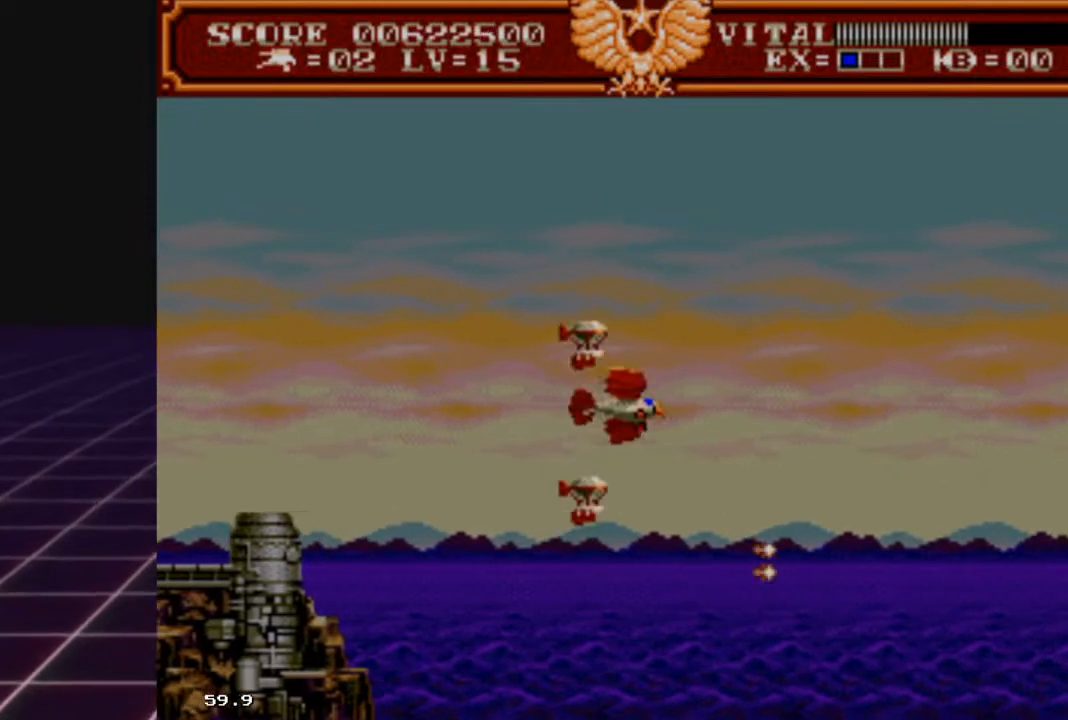
{"buttons": ["R2"], "left_stick": "right", "right_stick": "center", "events": [[100, "left_stick", "down-right"], [300, "left_stick", "up-right"], [433, "left_stick", "right"]]}
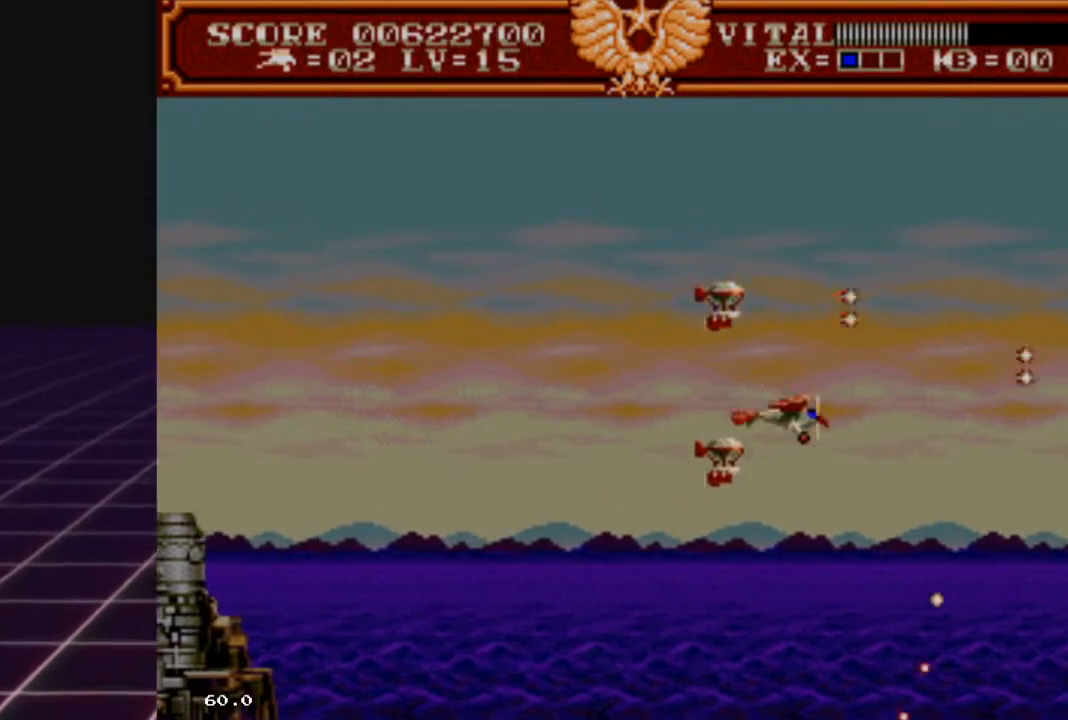
{"buttons": ["R2"], "left_stick": "up-left", "right_stick": "center", "events": [[33, "left_stick", "down"], [100, "left_stick", "down-left"], [233, "left_stick", "up-left"], [333, "left_stick", "up-right"], [500, "left_stick", "up-left"]]}
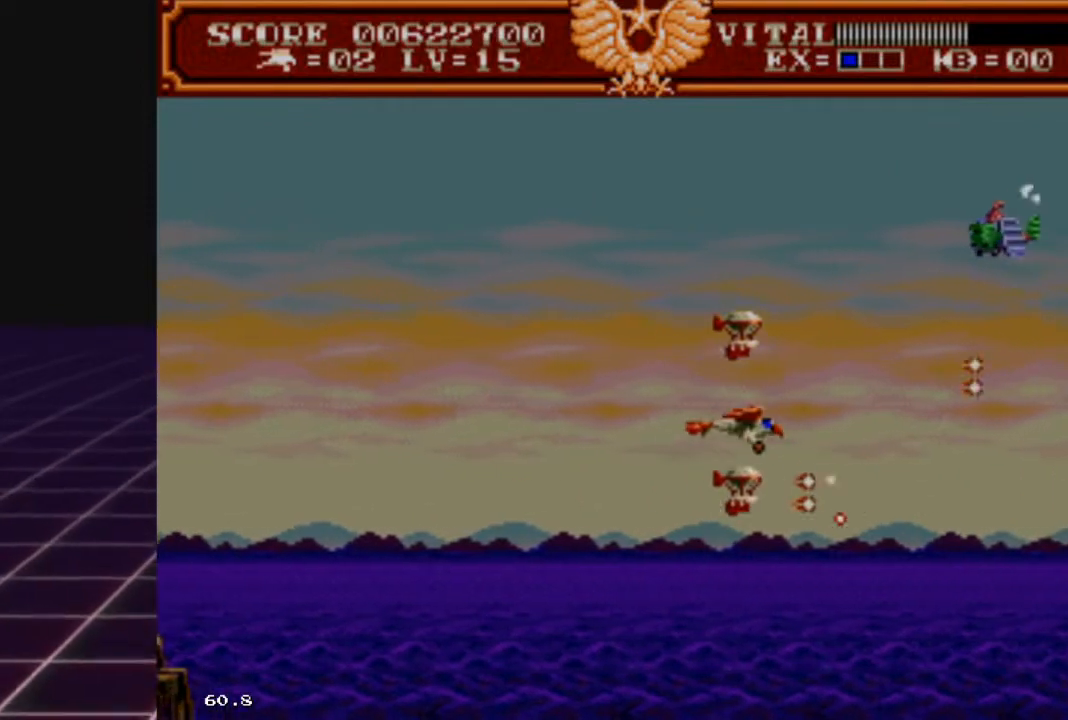
{"buttons": ["R2"], "left_stick": "center", "right_stick": "center", "events": [[500, "left_stick", "center"]]}
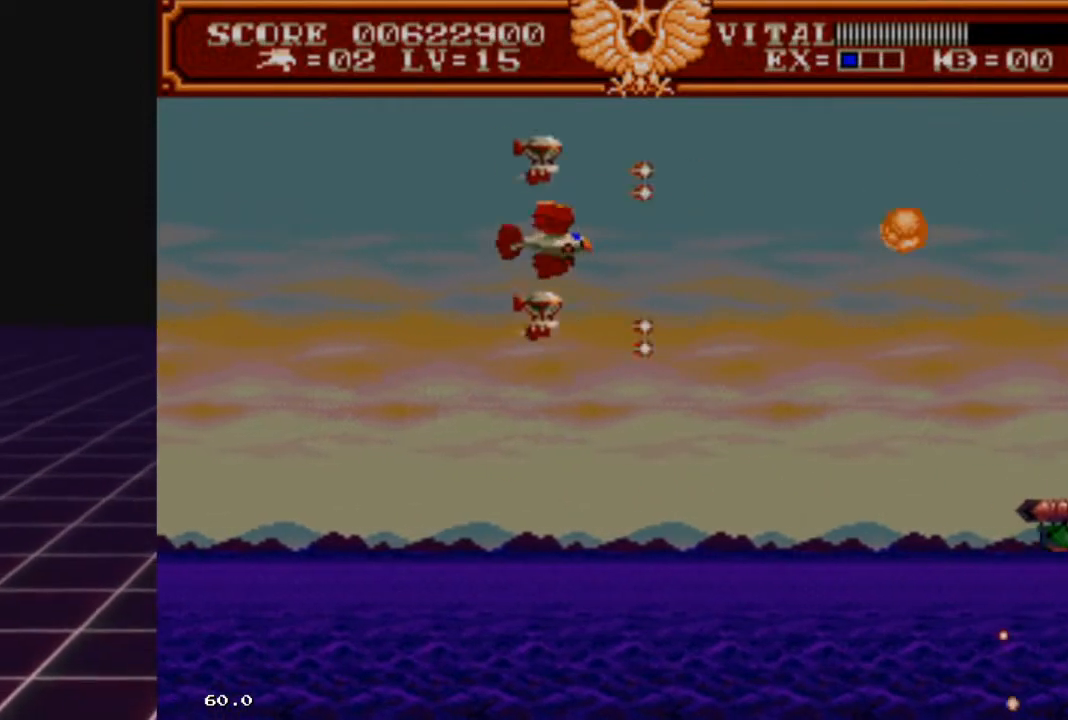
{"buttons": ["R2"], "left_stick": "down-left", "right_stick": "center", "events": [[33, "left_stick", "down-left"], [233, "left_stick", "up"], [333, "left_stick", "right"], [433, "left_stick", "down-left"]]}
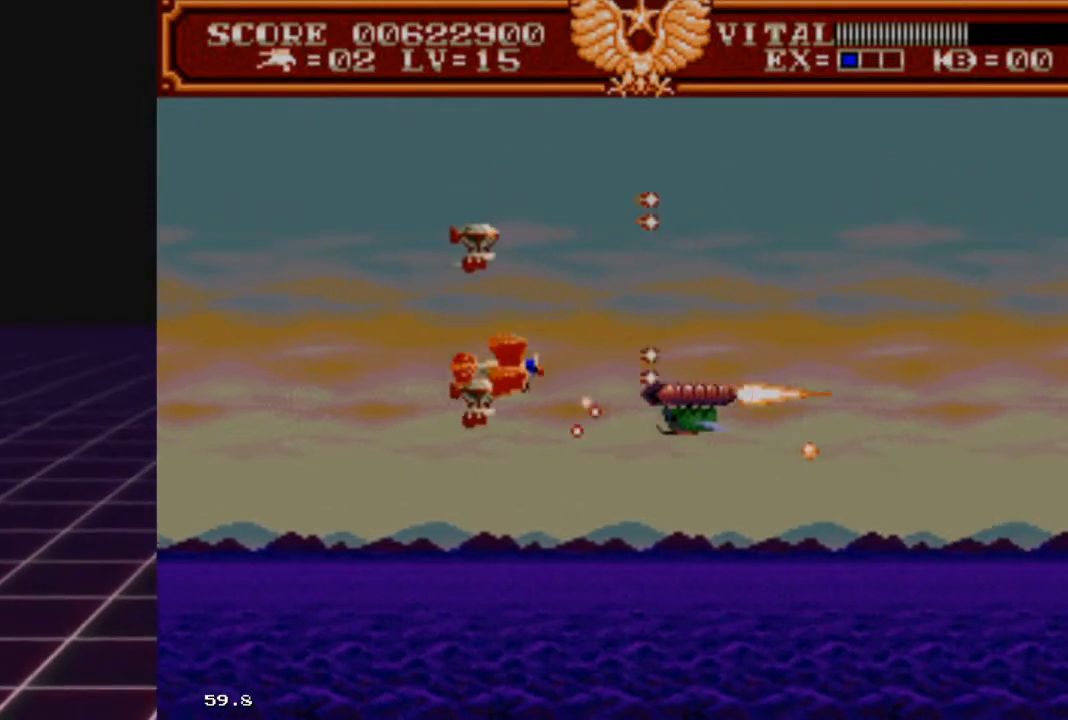
{"buttons": ["R2"], "left_stick": "up", "right_stick": "center", "events": [[467, "left_stick", "up"]]}
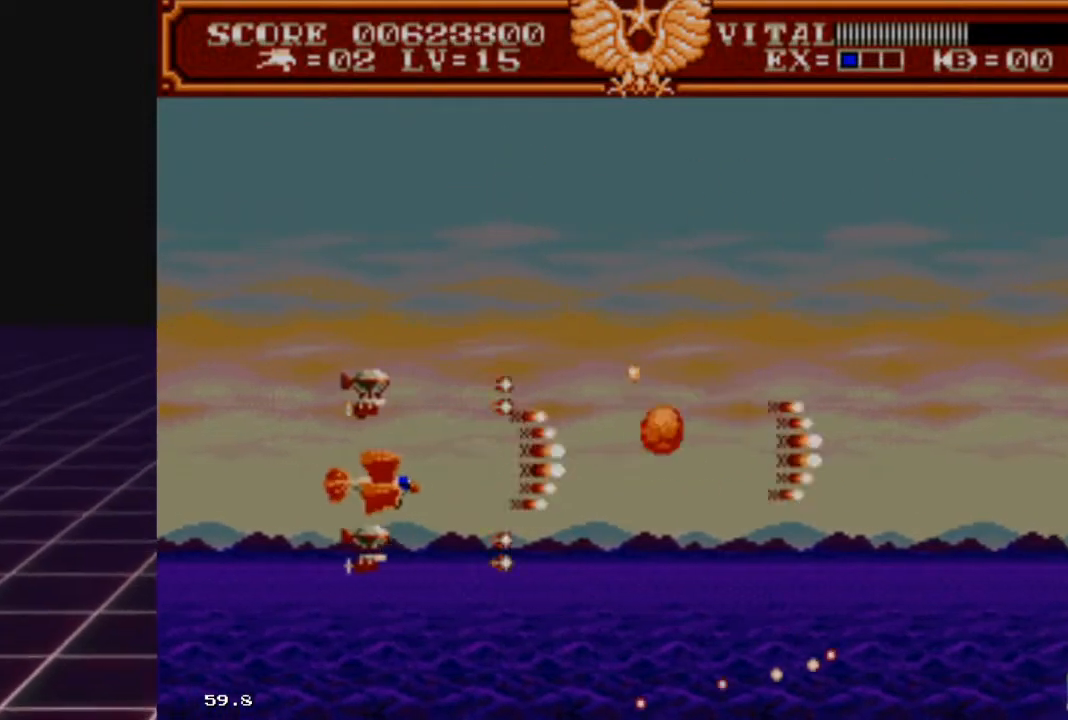
{"buttons": ["R2"], "left_stick": "down", "right_stick": "center", "events": [[67, "left_stick", "up-right"], [300, "left_stick", "down-right"], [367, "left_stick", "down"]]}
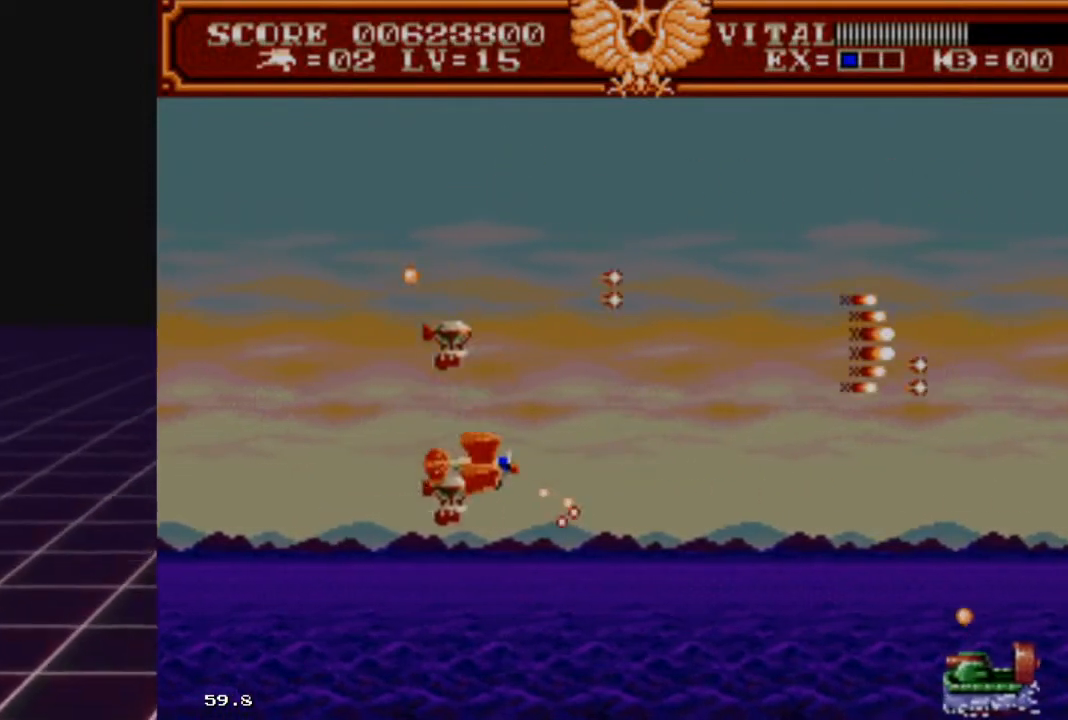
{"buttons": ["R2"], "left_stick": "right", "right_stick": "center", "events": [[133, "left_stick", "down-right"], [333, "left_stick", "right"]]}
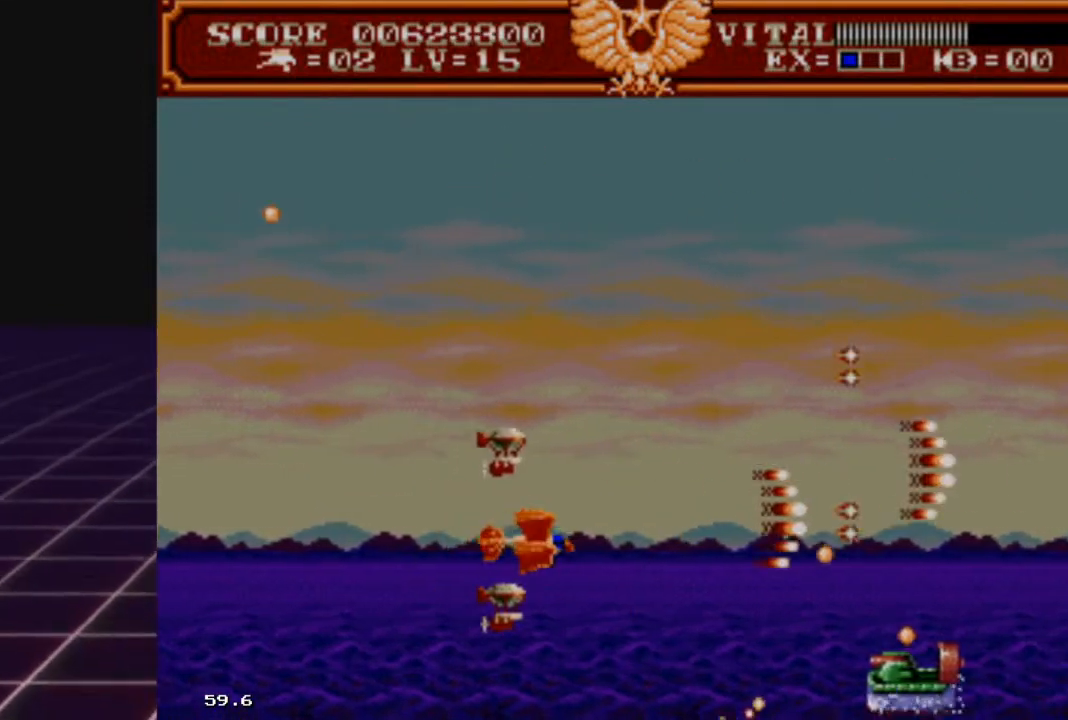
{"buttons": ["R2"], "left_stick": "center", "right_stick": "center", "events": [[133, "left_stick", "down"], [233, "left_stick", "down-left"], [400, "left_stick", "center"]]}